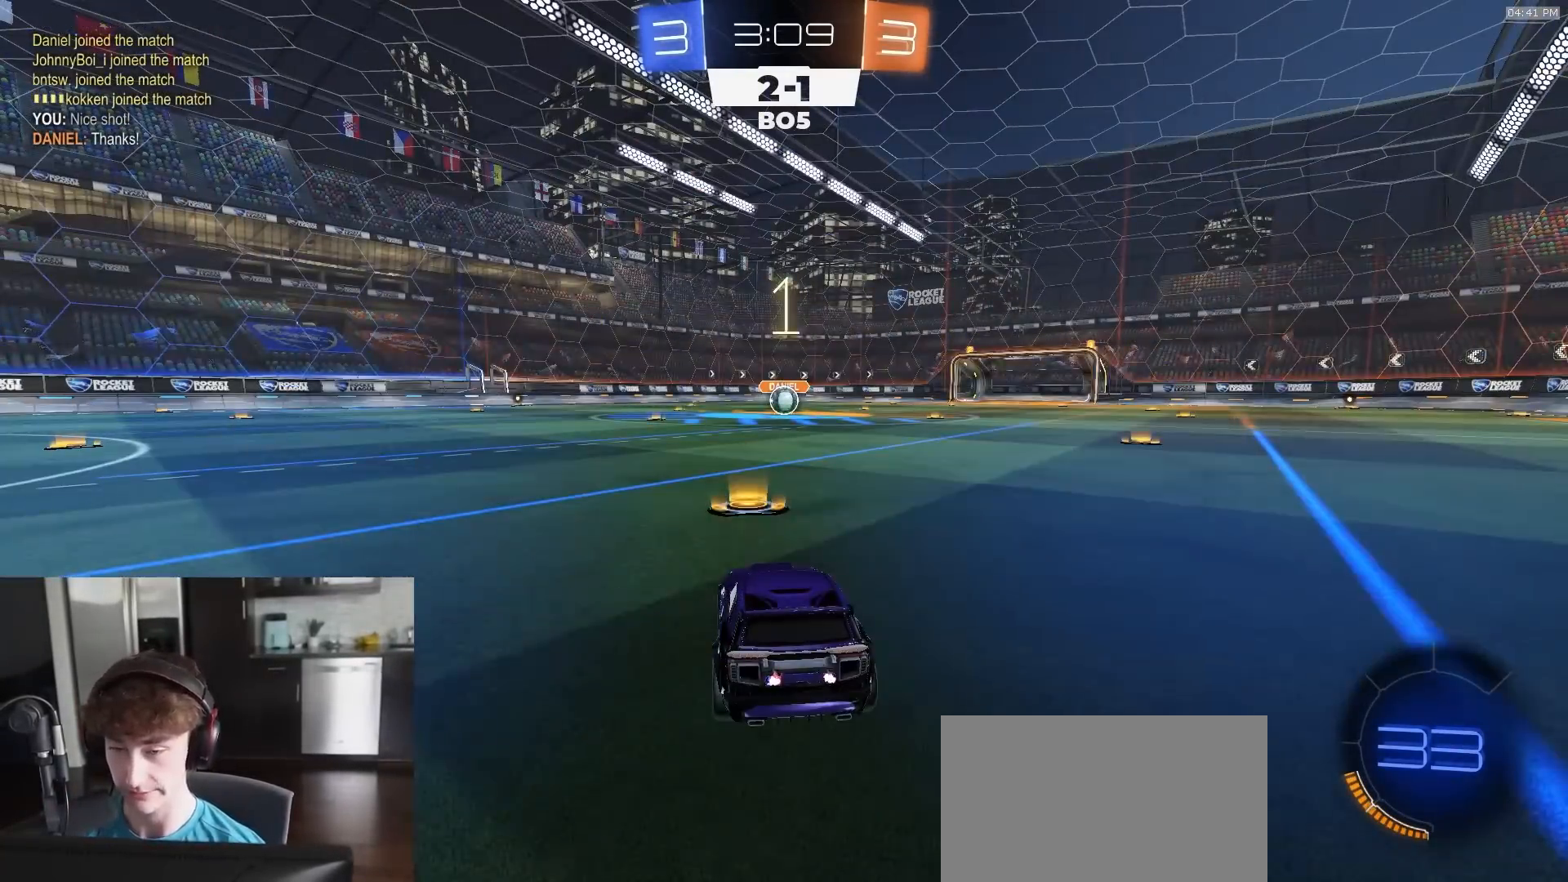
Gameplay with a controller (PlayStation layout); each line is a JSON object with the inputs held at the frame after it. "events" lists button and stick changes between this image and that frame as [ms after this image, input, new state], when the widget could be followed in between.
{"buttons": ["R1", "R2"], "left_stick": "center", "right_stick": "center", "events": []}
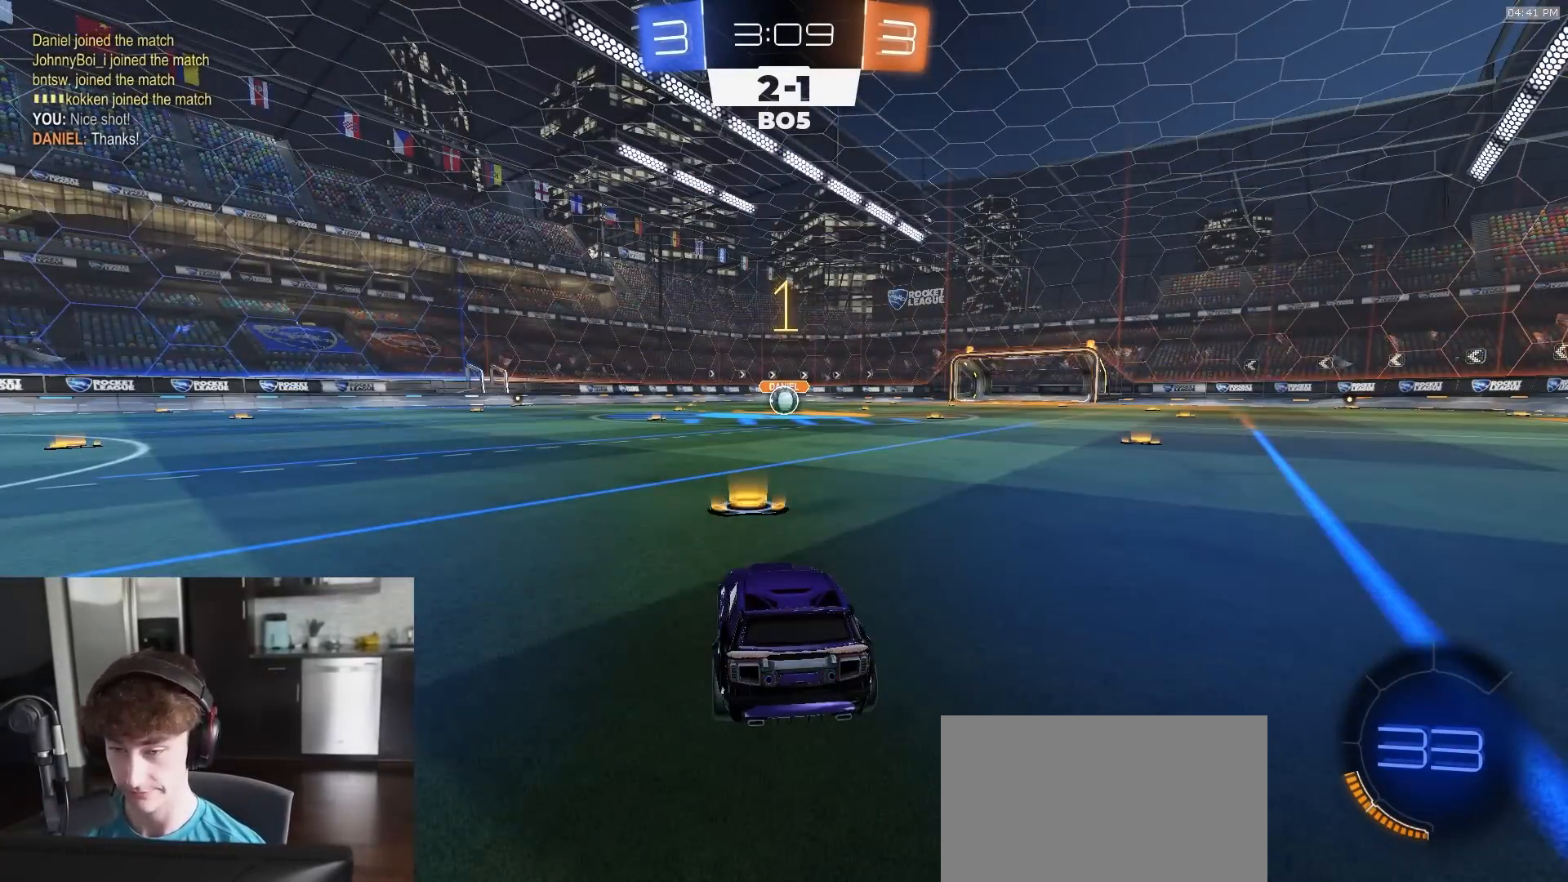
{"buttons": ["R1", "R2"], "left_stick": "center", "right_stick": "center", "events": []}
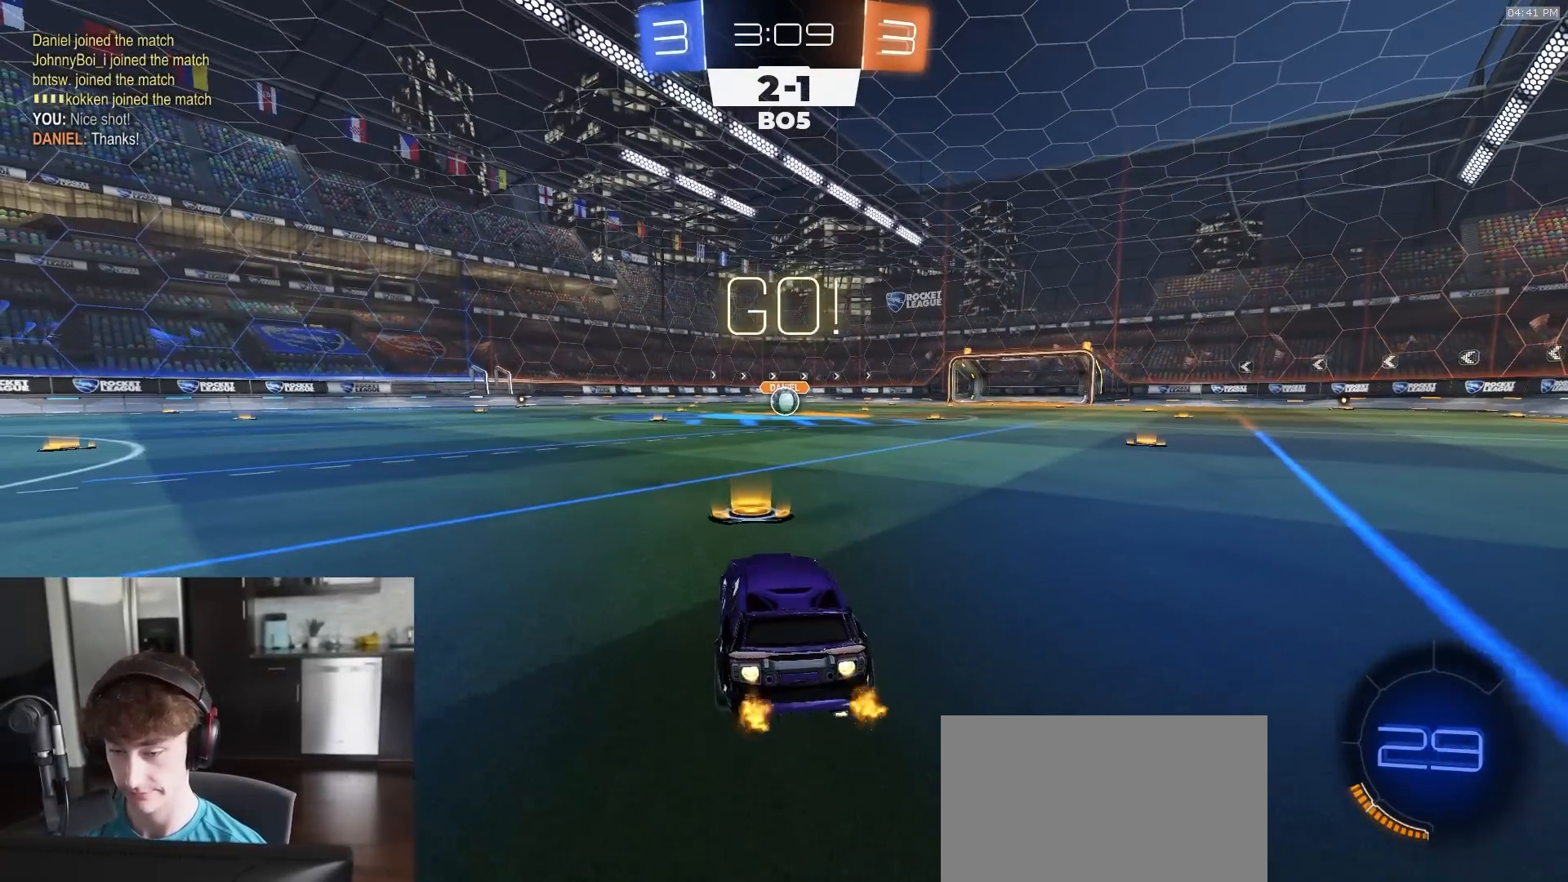
{"buttons": ["CROSS", "L1", "R1", "R2", "L3"], "left_stick": "down", "right_stick": "center", "events": [[167, "left_stick", "right"], [217, "CROSS", "down"], [267, "L1", "down"], [283, "CROSS", "up"], [283, "left_stick", "up-left"], [317, "CROSS", "down"], [333, "L3", "down"], [350, "left_stick", "down-left"], [417, "left_stick", "down"]]}
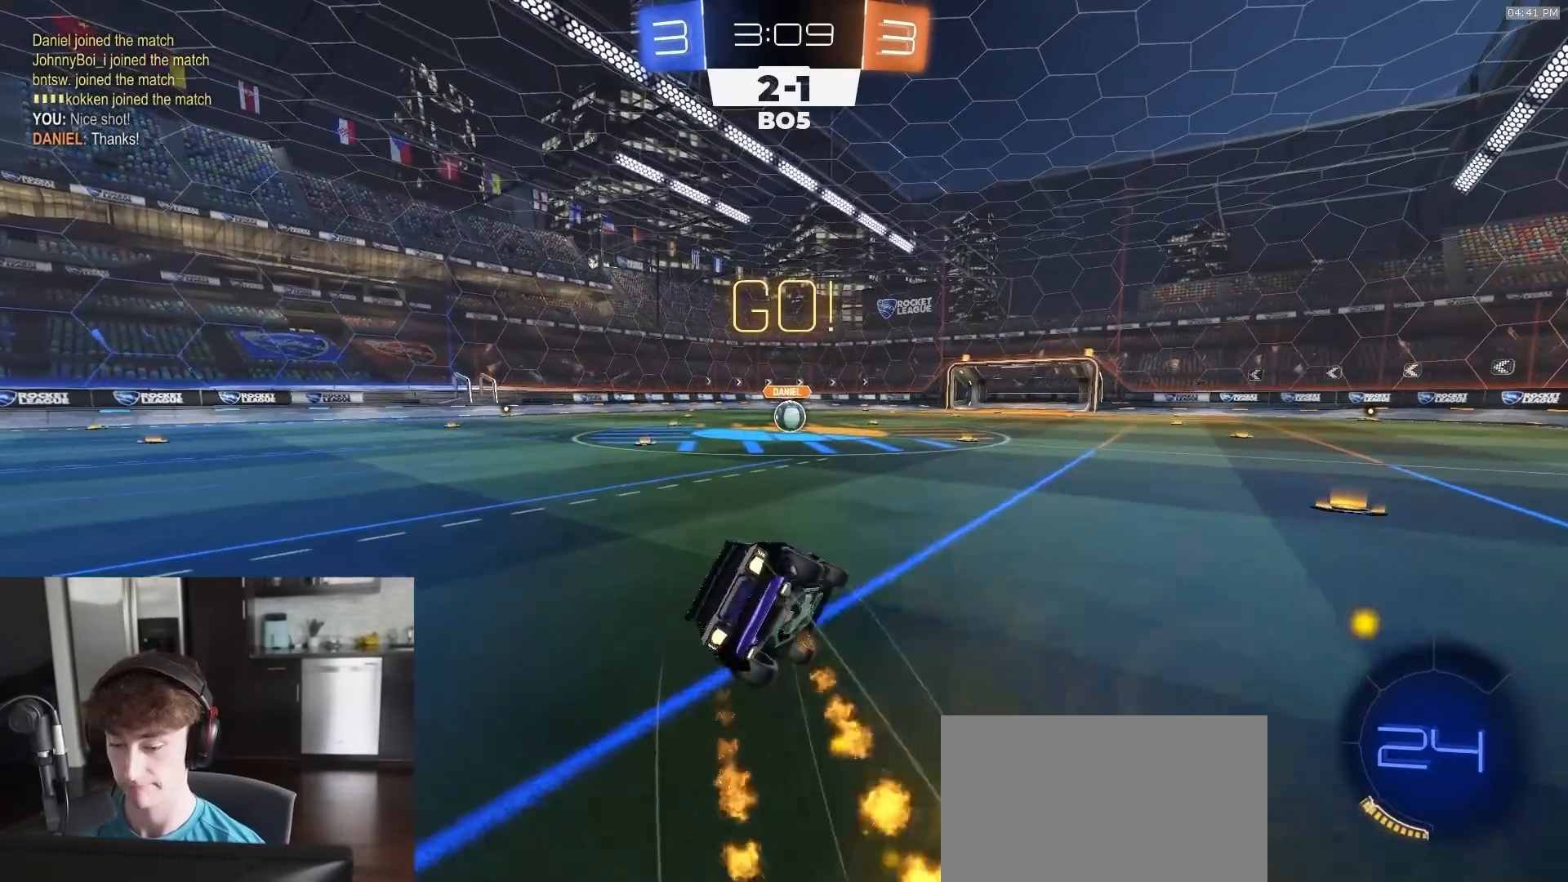
{"buttons": ["TRIANGLE", "L1", "R1", "R2", "L3"], "left_stick": "down-left", "right_stick": "center", "events": [[50, "CROSS", "up"], [67, "L3", "up"], [100, "left_stick", "down-left"], [217, "L3", "down"], [483, "TRIANGLE", "down"]]}
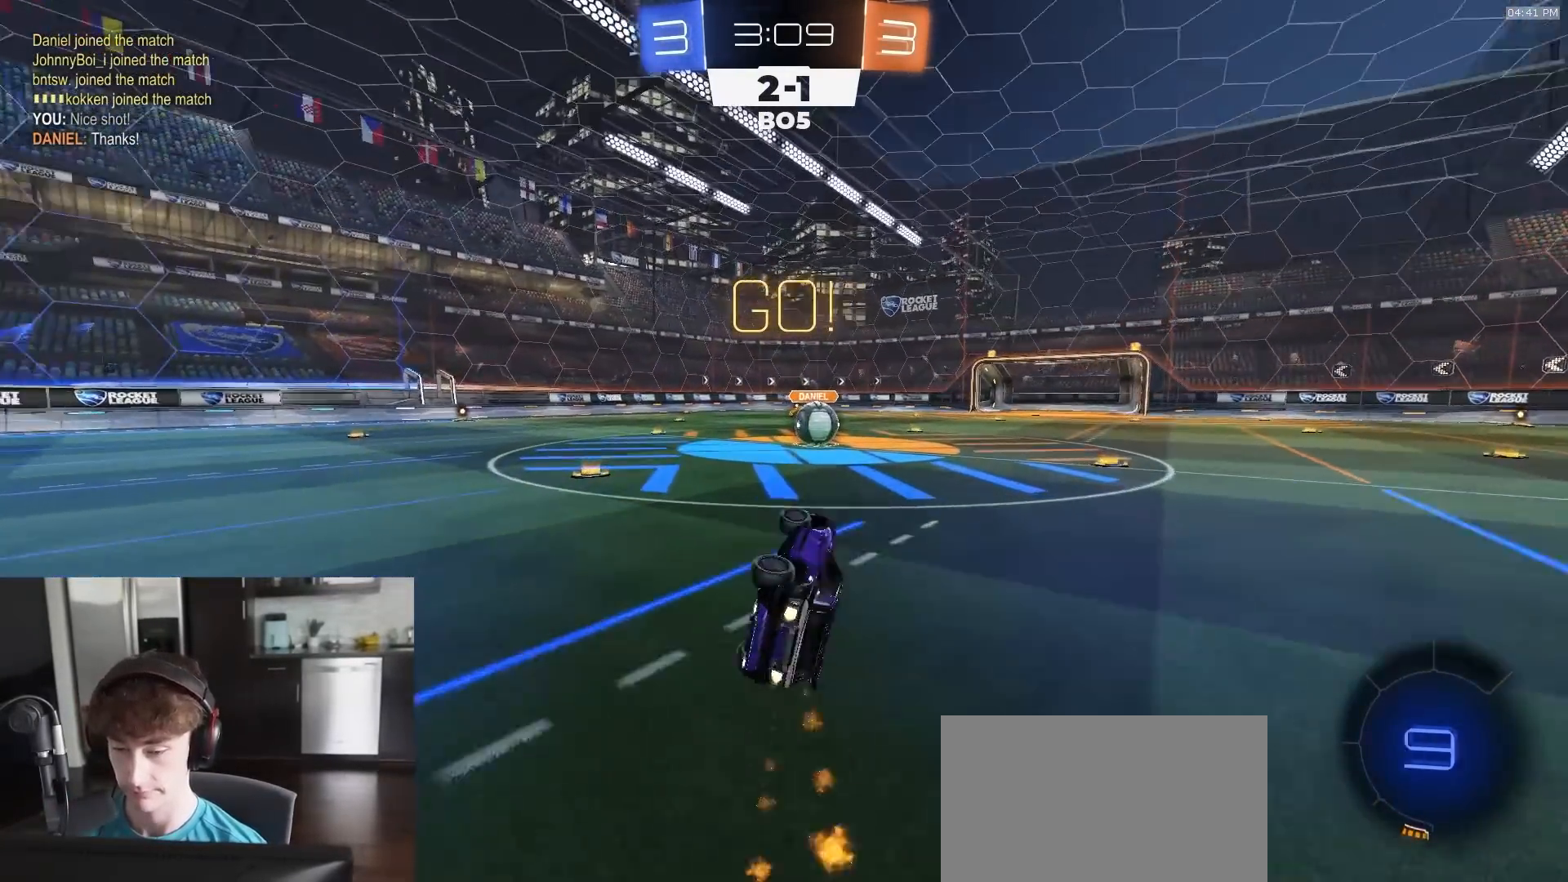
{"buttons": ["R2"], "left_stick": "right", "right_stick": "center", "events": [[117, "TRIANGLE", "up"], [167, "L3", "up"], [200, "left_stick", "center"], [217, "L1", "up"], [267, "R1", "up"], [483, "left_stick", "right"]]}
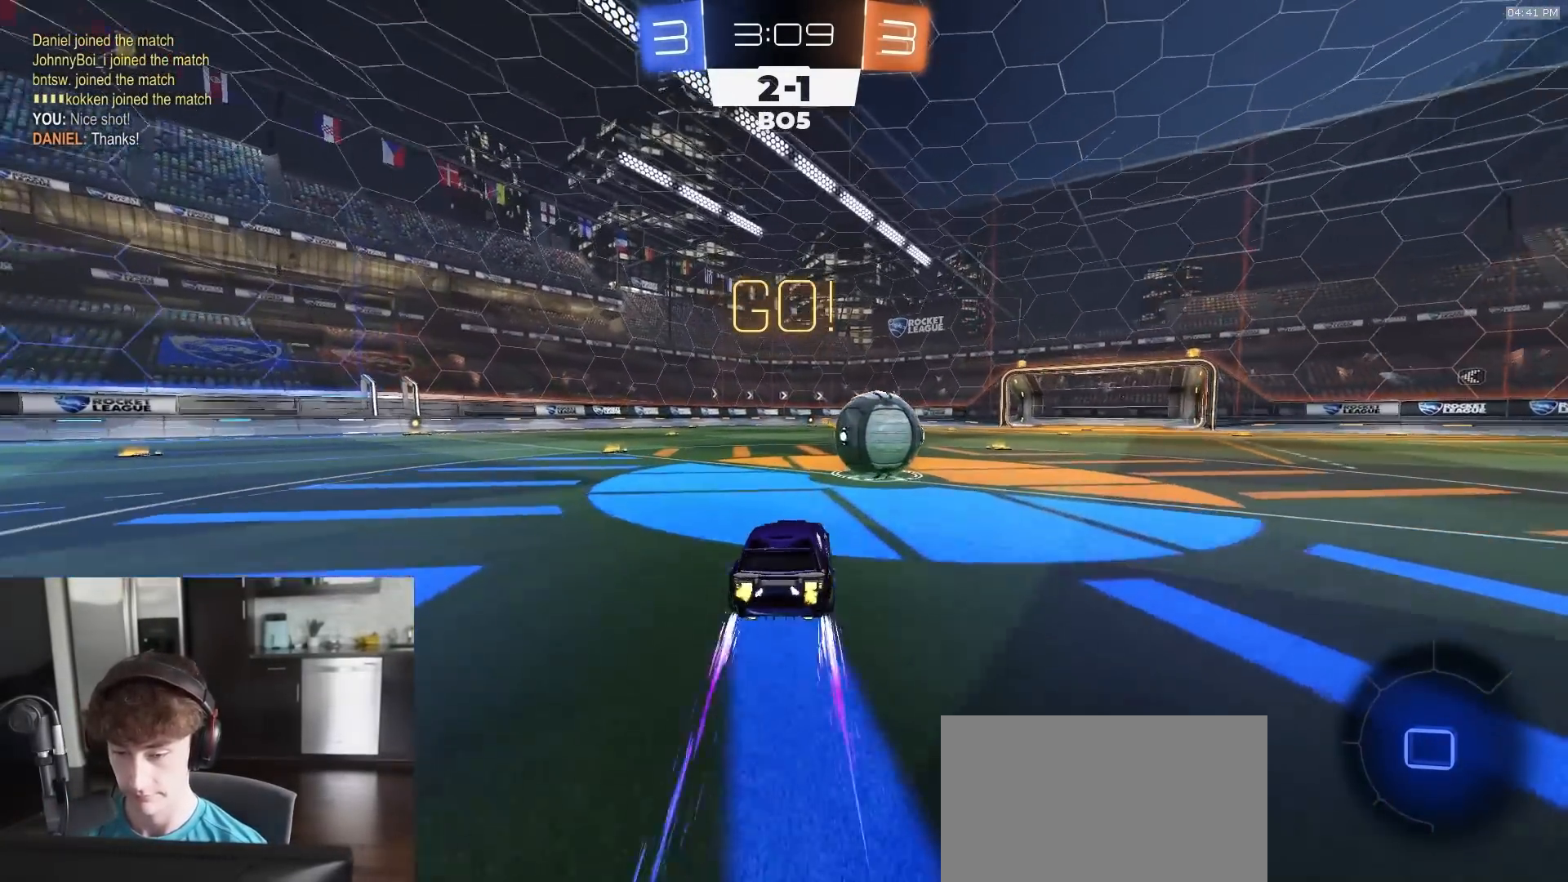
{"buttons": ["CIRCLE", "R1", "R2"], "left_stick": "down", "right_stick": "center", "events": [[33, "R1", "down"], [117, "CROSS", "down"], [183, "CROSS", "up"], [200, "CROSS", "down"], [250, "L3", "down"], [283, "left_stick", "down-right"], [300, "CIRCLE", "down"], [300, "CROSS", "up"], [333, "TRIANGLE", "down"], [383, "L3", "up"], [417, "left_stick", "down"], [467, "TRIANGLE", "up"]]}
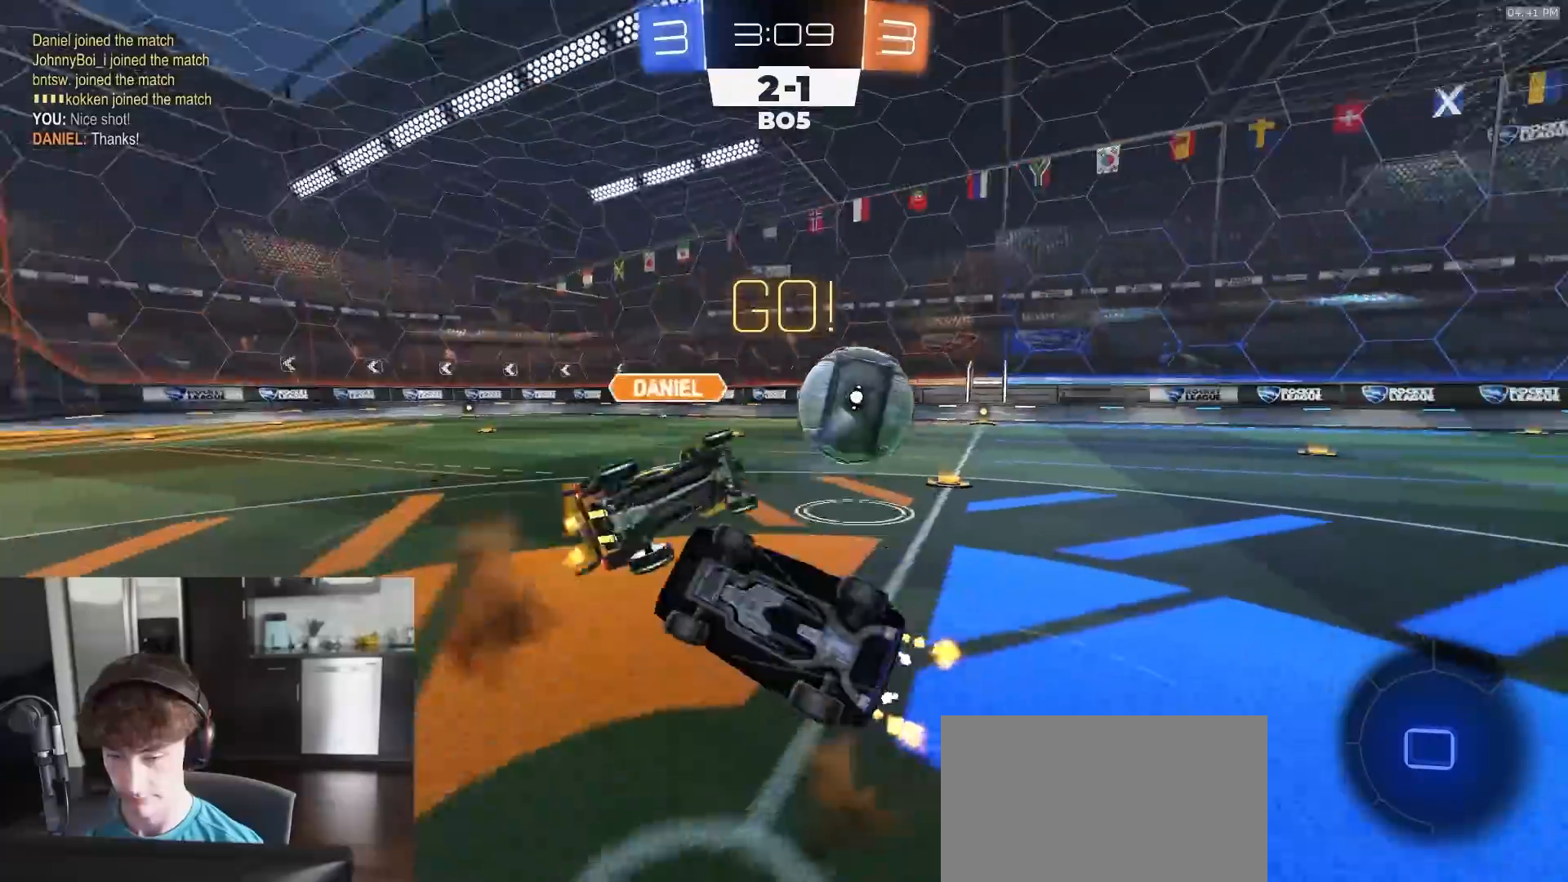
{"buttons": ["R2"], "left_stick": "up-right", "right_stick": "center", "events": [[33, "R1", "up"], [67, "left_stick", "down-left"], [233, "left_stick", "up-left"], [317, "left_stick", "up"], [417, "left_stick", "up-right"], [467, "CIRCLE", "up"]]}
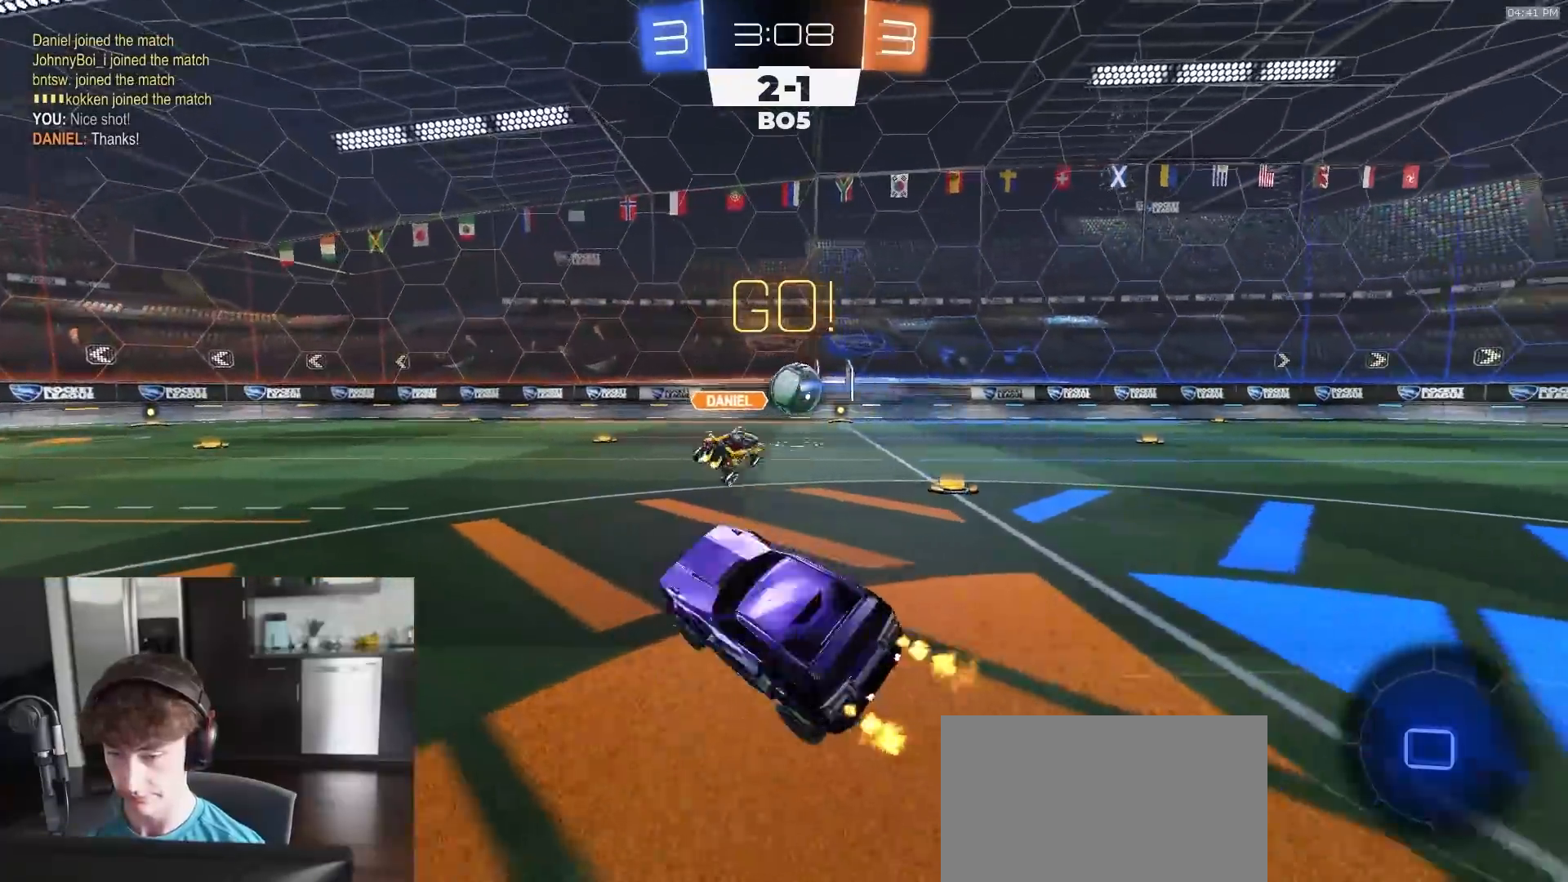
{"buttons": ["R2"], "left_stick": "right", "right_stick": "center", "events": [[267, "left_stick", "right"], [367, "L1", "down"], [450, "L1", "up"]]}
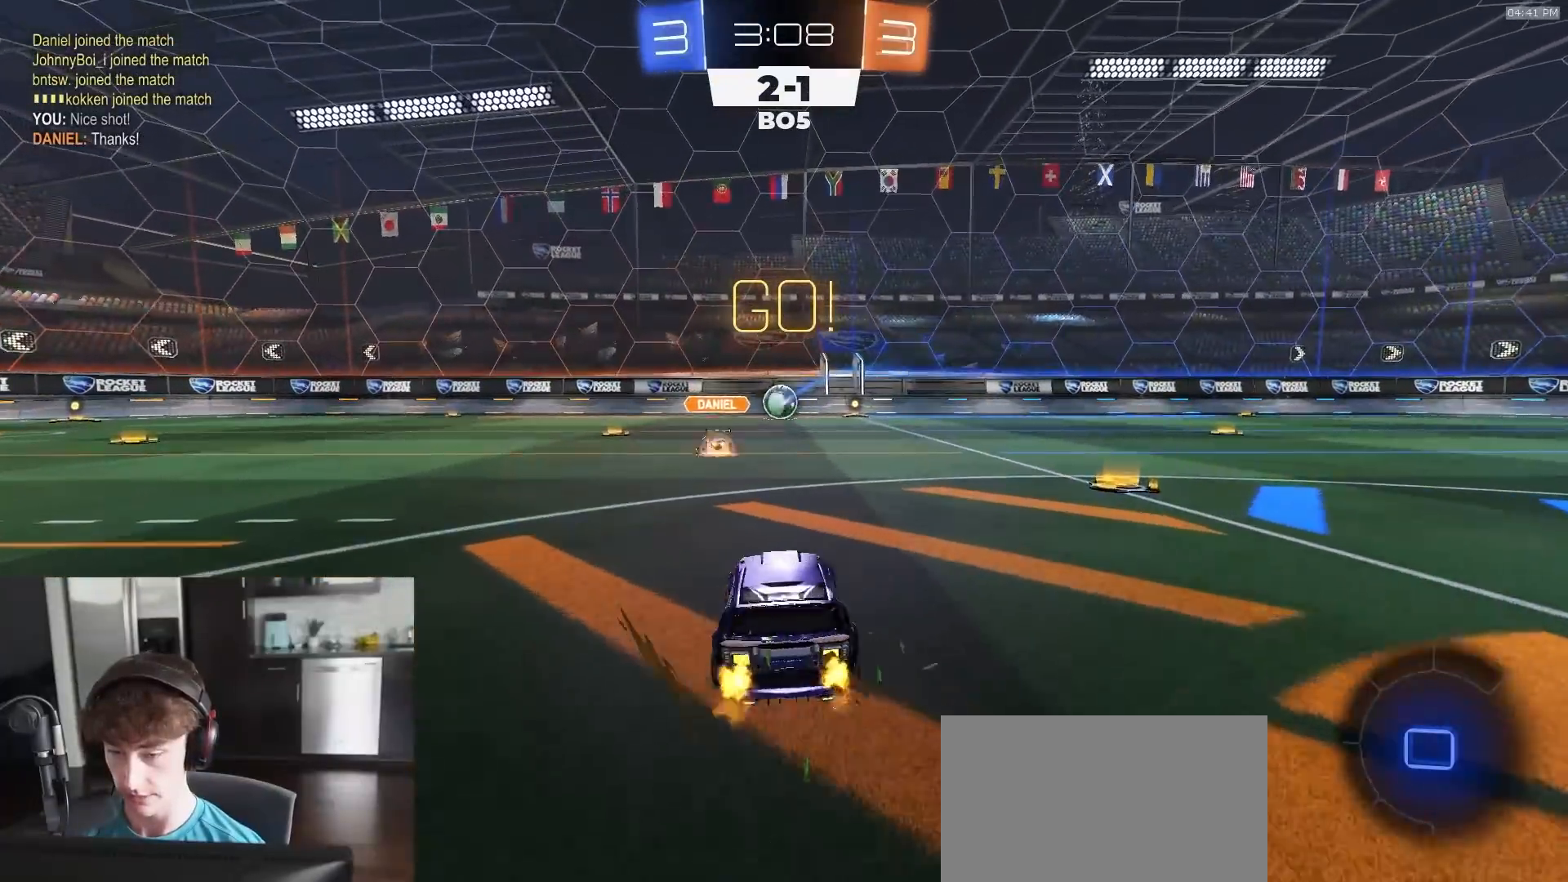
{"buttons": ["TRIANGLE", "R2"], "left_stick": "center", "right_stick": "center", "events": [[383, "left_stick", "center"], [433, "TRIANGLE", "down"]]}
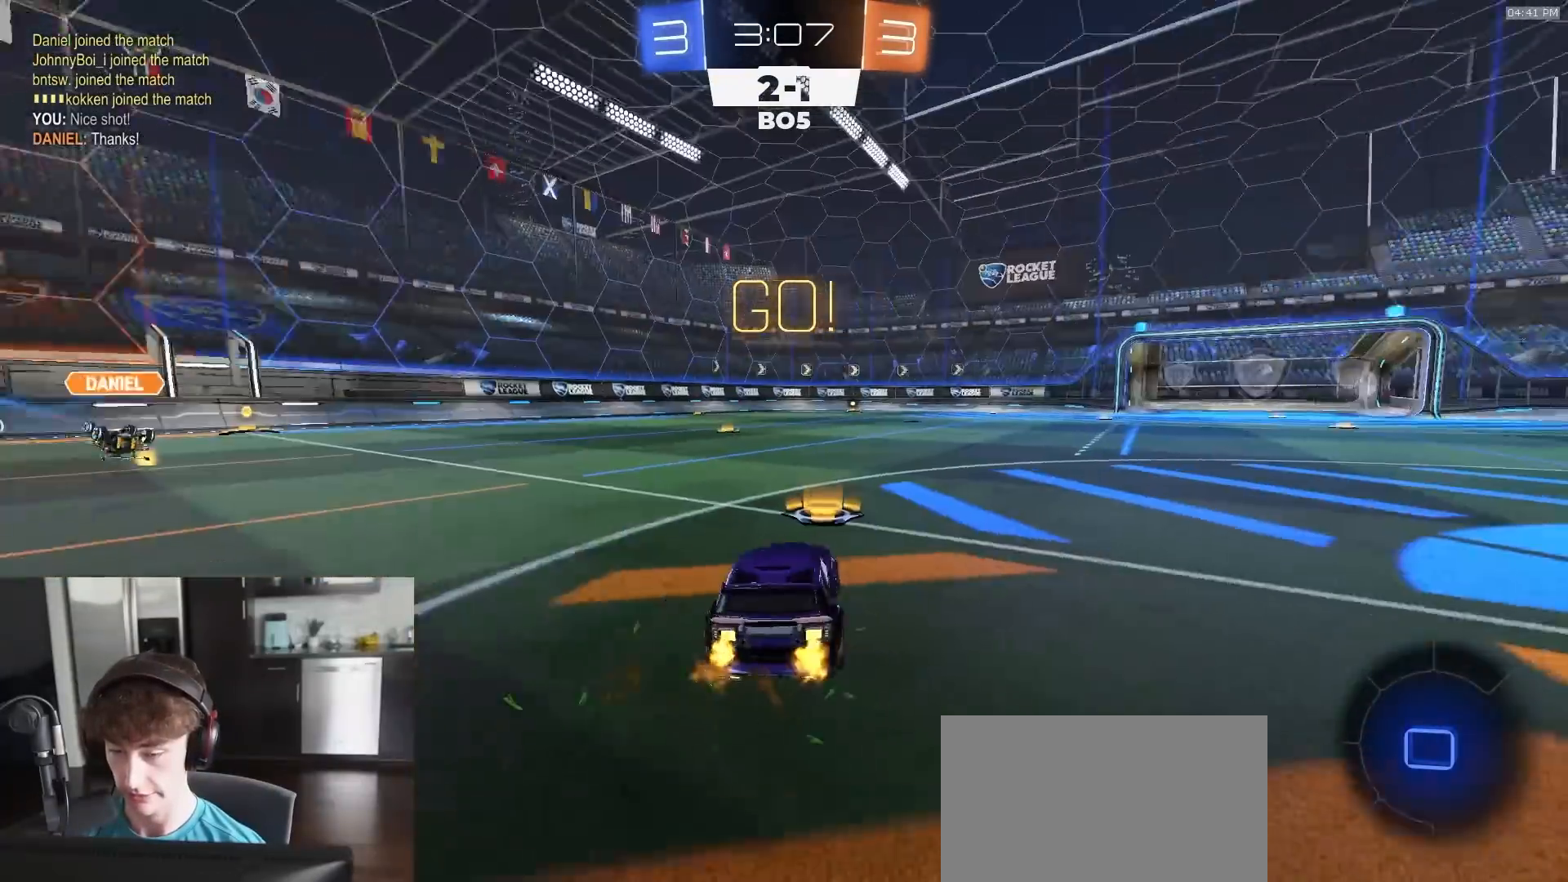
{"buttons": ["R2"], "left_stick": "center", "right_stick": "center", "events": [[33, "TRIANGLE", "up"], [250, "left_stick", "left"], [317, "TRIANGLE", "down"], [333, "left_stick", "center"], [383, "TRIANGLE", "up"]]}
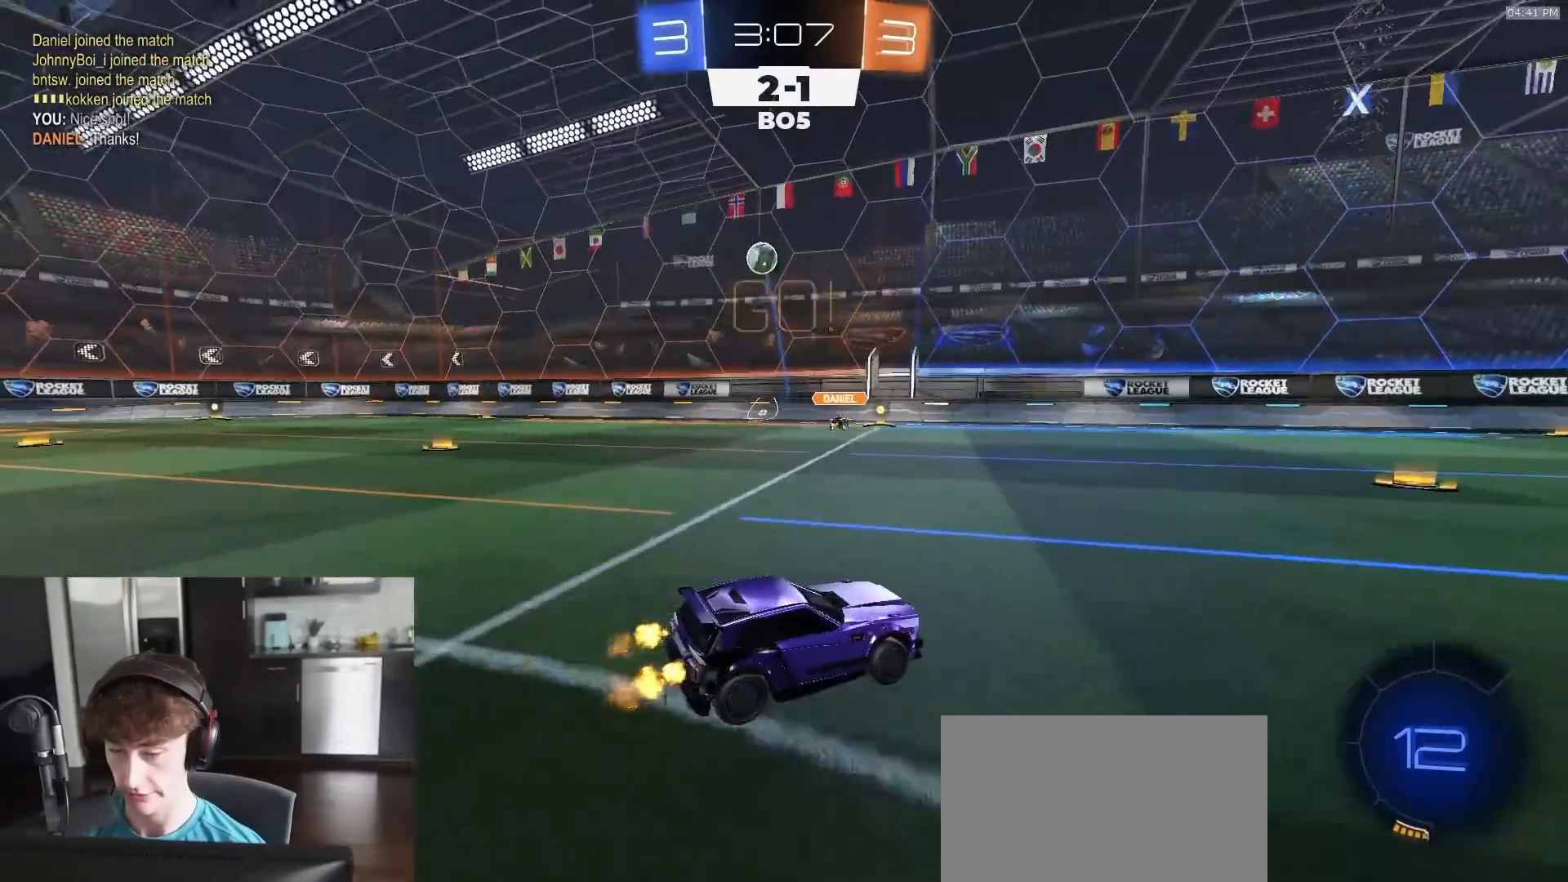
{"buttons": ["R2"], "left_stick": "left", "right_stick": "center", "events": [[500, "left_stick", "left"]]}
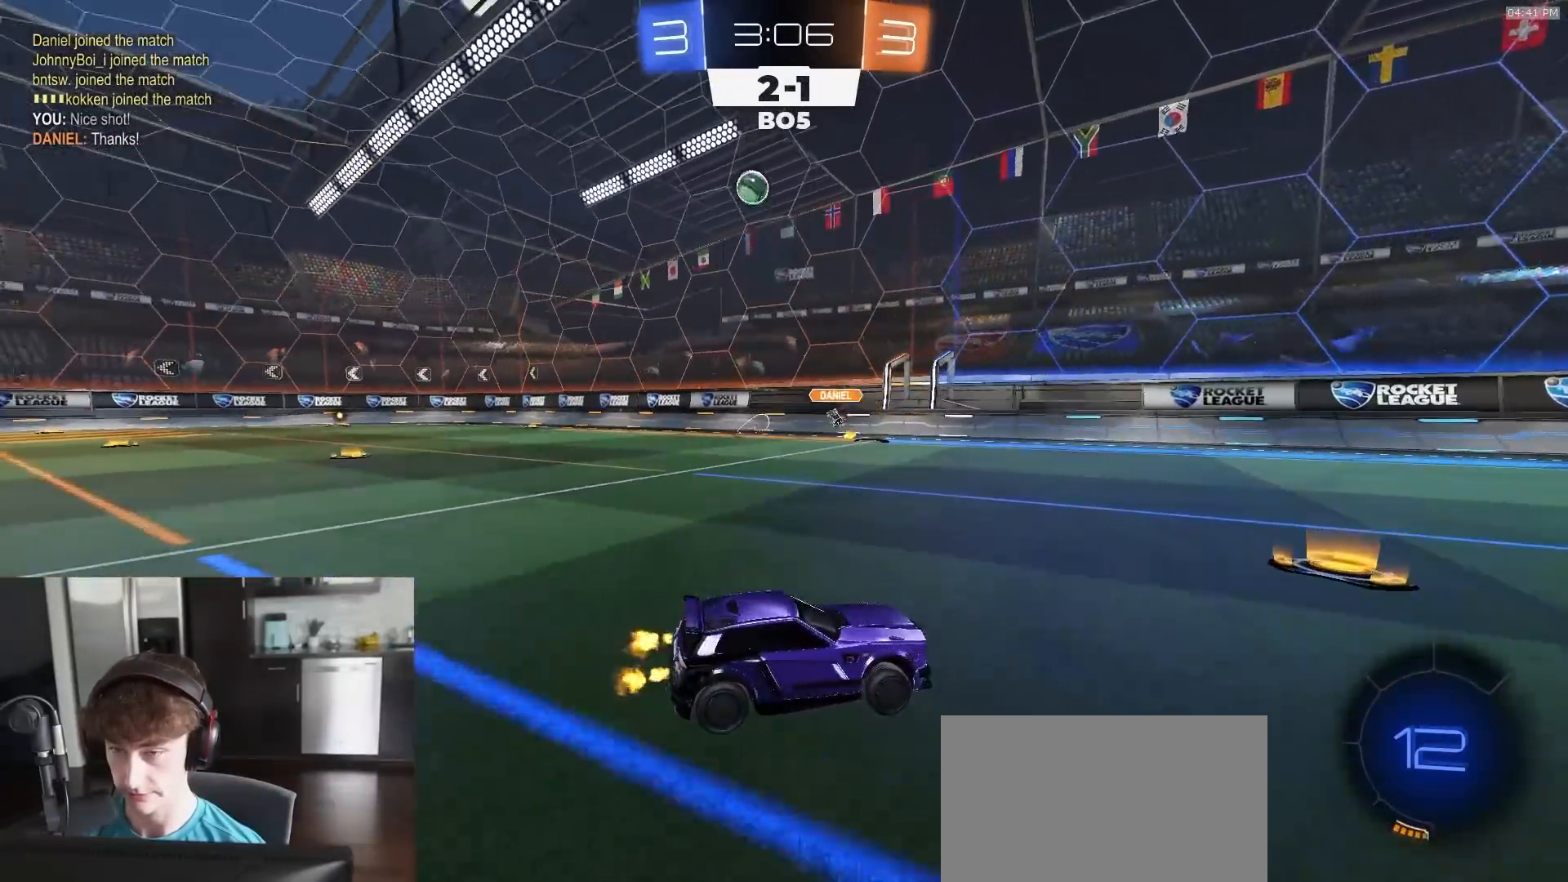
{"buttons": ["L1", "R1", "R2"], "left_stick": "right", "right_stick": "center", "events": [[83, "left_stick", "center"], [333, "left_stick", "right"], [467, "CROSS", "down"], [467, "R1", "down"], [500, "CROSS", "up"], [500, "L1", "down"]]}
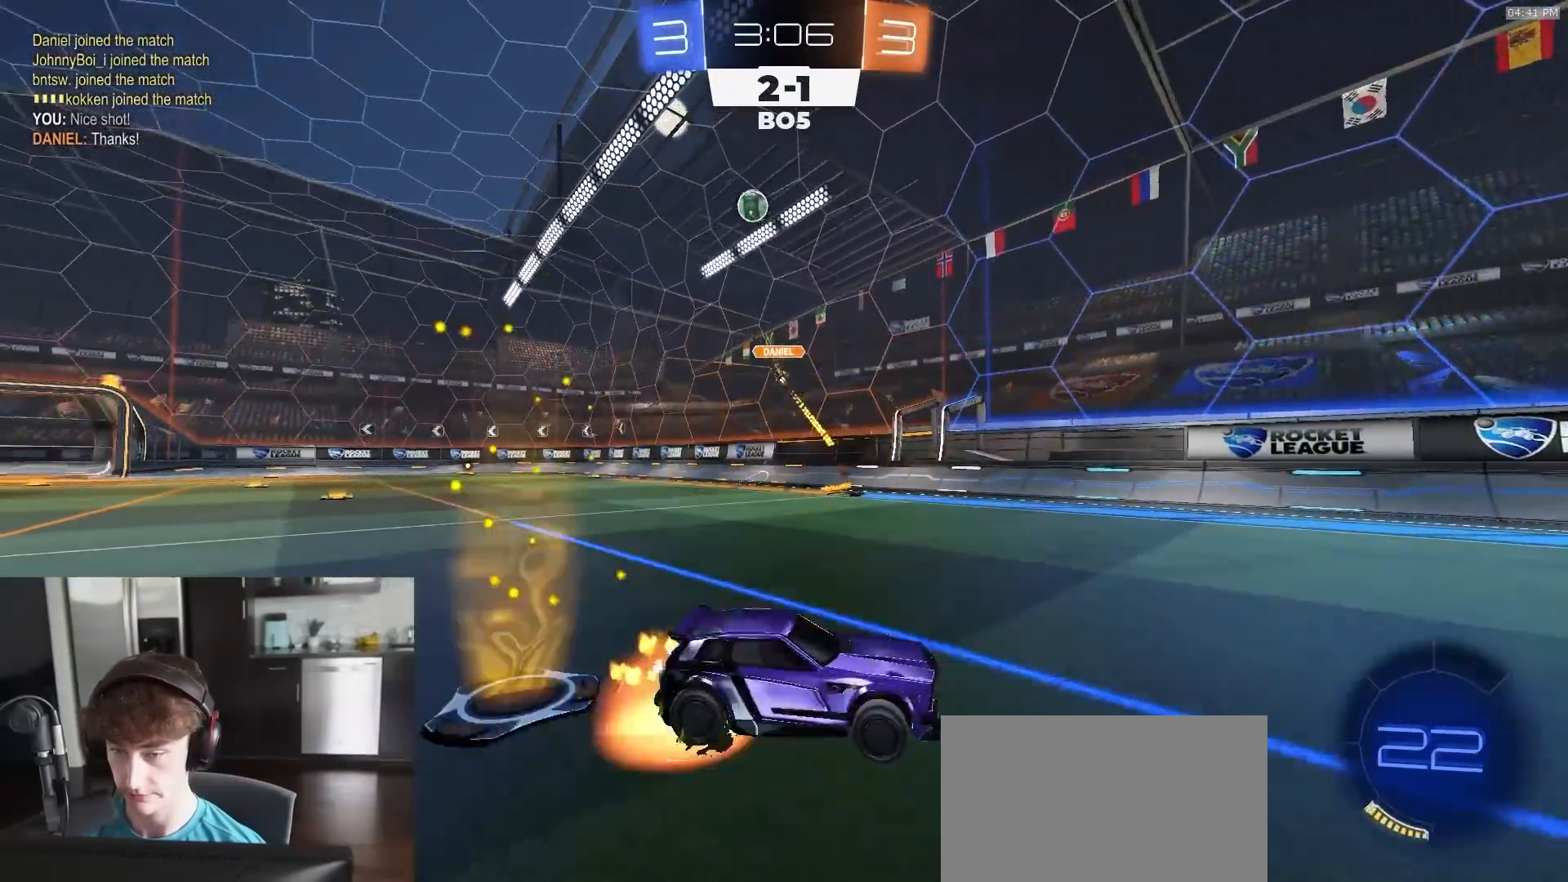
{"buttons": ["L1", "R1", "R2"], "left_stick": "down-right", "right_stick": "center", "events": [[50, "CROSS", "down"], [67, "left_stick", "down-right"], [167, "CROSS", "up"], [217, "TRIANGLE", "down"], [333, "TRIANGLE", "up"]]}
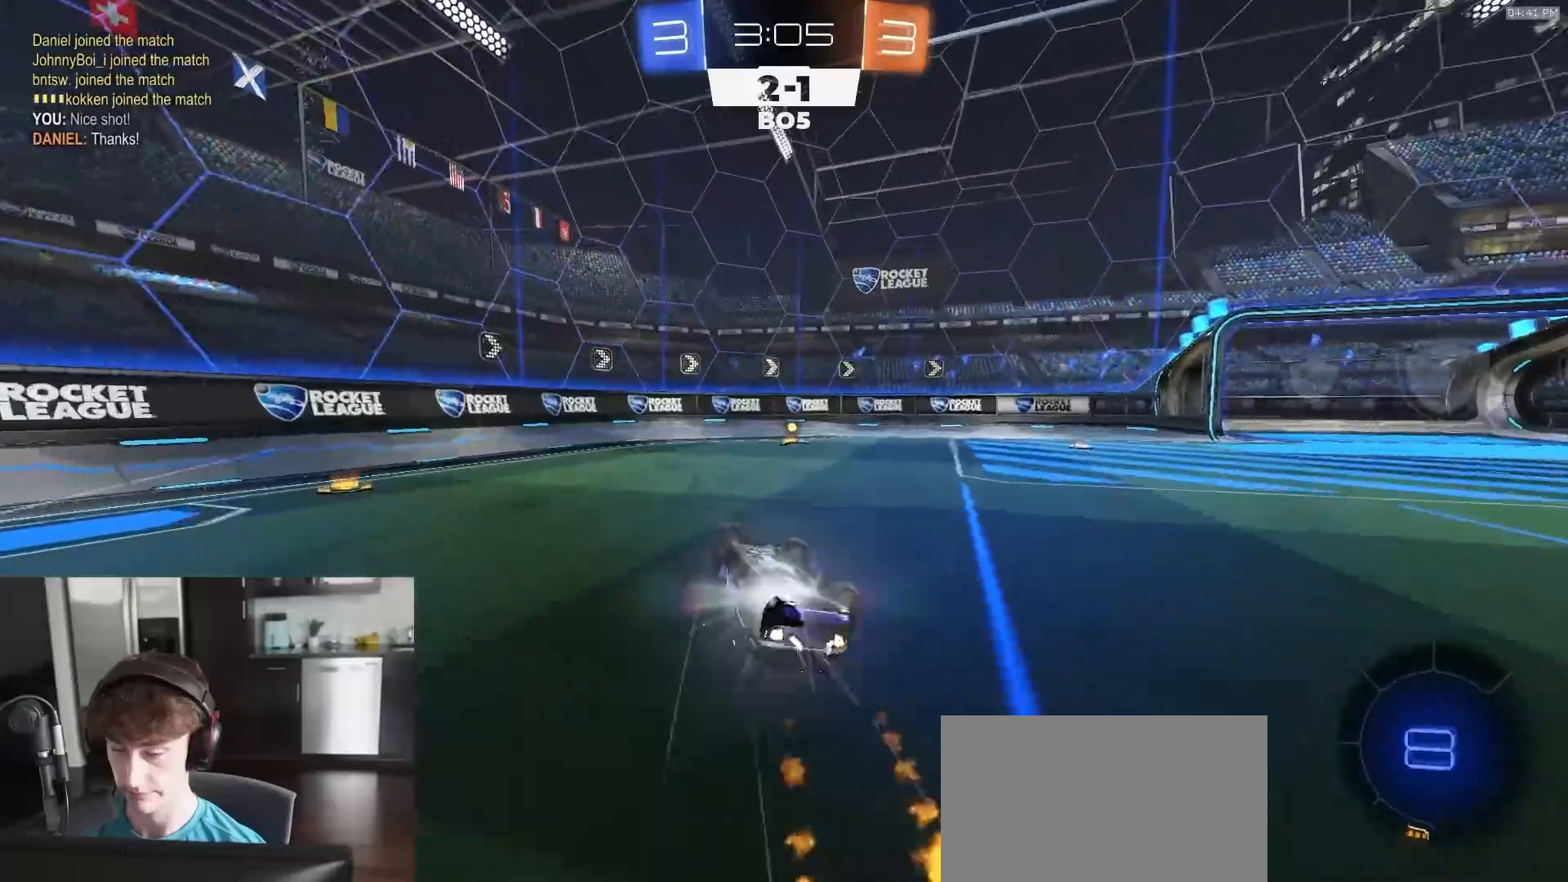
{"buttons": ["R2"], "left_stick": "center", "right_stick": "center", "events": [[100, "R1", "up"], [117, "TRIANGLE", "down"], [233, "TRIANGLE", "up"], [250, "L1", "up"], [267, "left_stick", "center"]]}
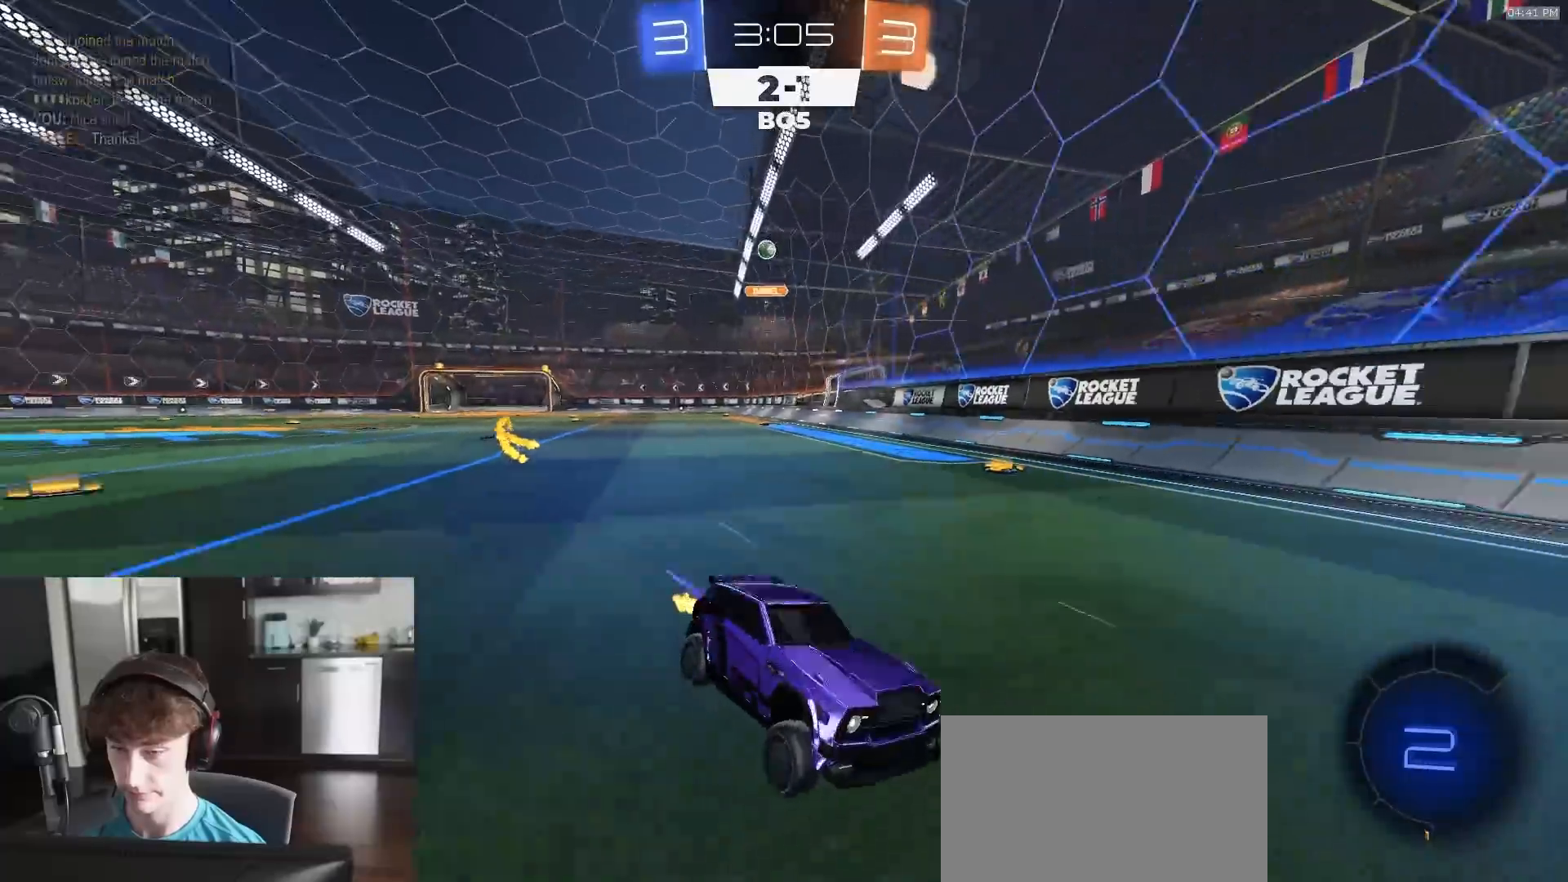
{"buttons": ["R2"], "left_stick": "right", "right_stick": "center", "events": [[100, "left_stick", "right"], [133, "L1", "down"], [317, "L1", "up"]]}
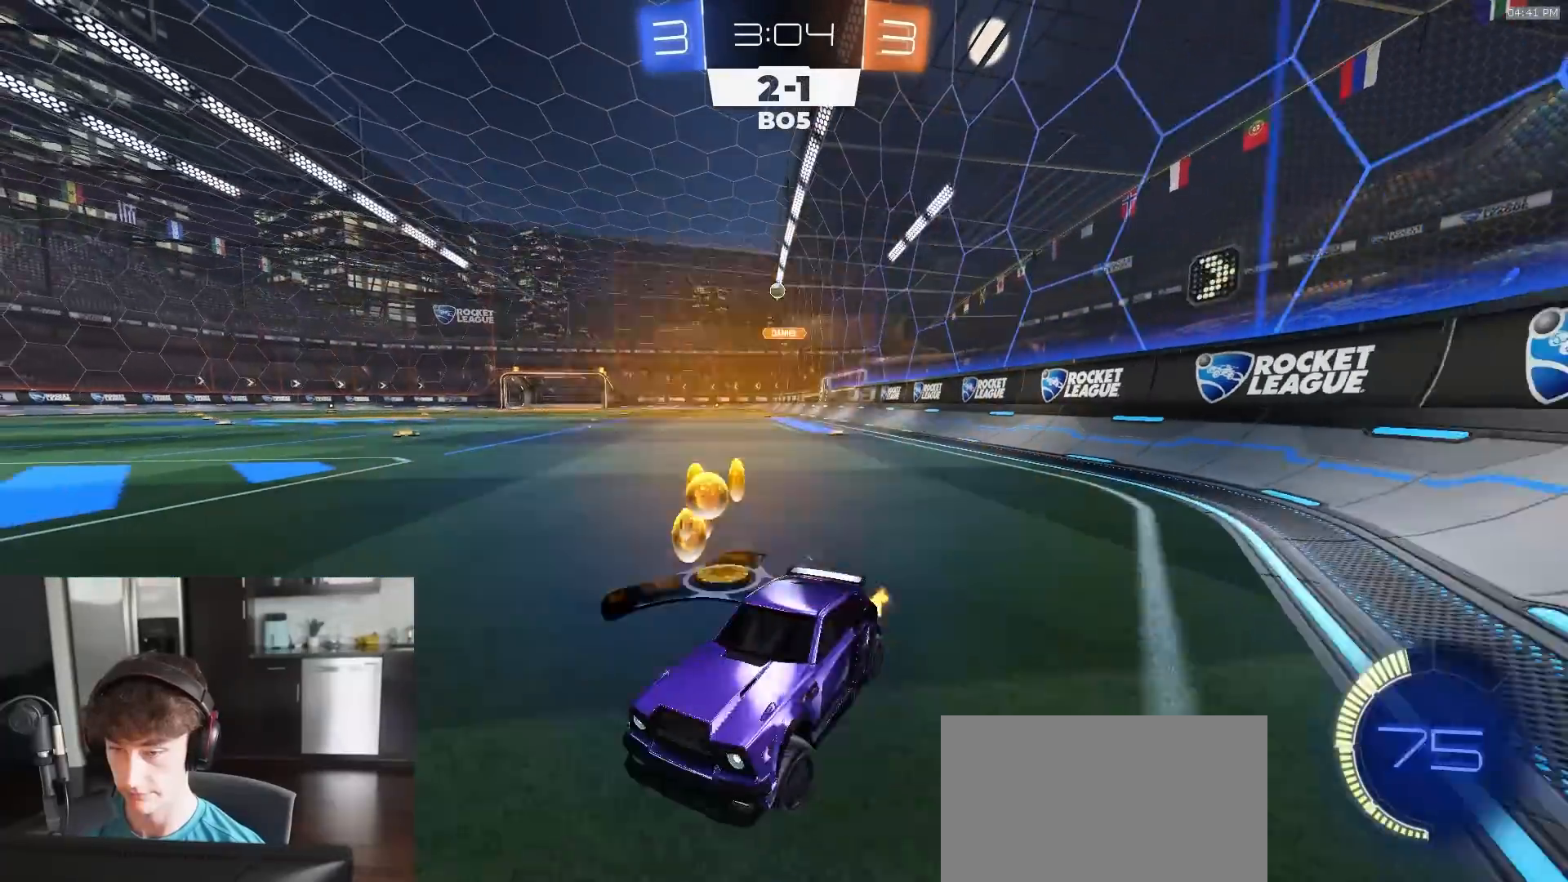
{"buttons": ["R2"], "left_stick": "right", "right_stick": "center", "events": []}